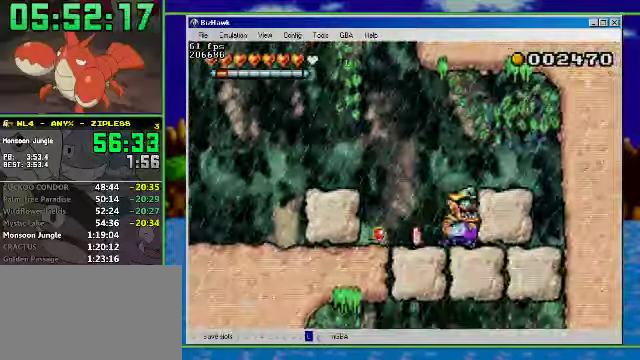
Gameplay with a controller (Nintendo layout); each line is a JSON object with the inputs held at the frame after it. "events" lists button and stick changes between this image and that frame as [ms after this image, input, new state], when the widget could be followed in between. Not read: L3 R3 START.
{"buttons": ["DPAD_DOWN"], "events": [[66, "A", "down"], [233, "A", "up"], [233, "DPAD_DOWN", "down"], [266, "DPAD_LEFT", "up"]]}
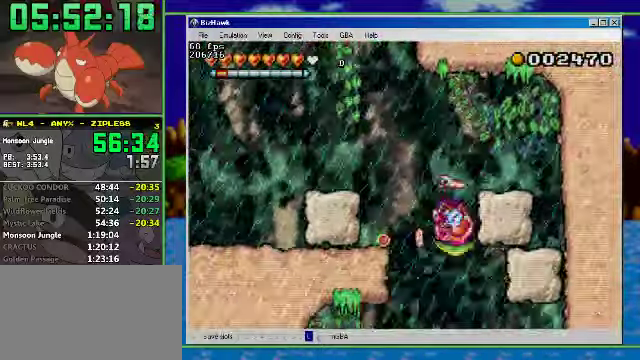
{"buttons": ["R1", "DPAD_LEFT"], "events": [[166, "DPAD_DOWN", "up"], [166, "DPAD_LEFT", "down"], [300, "R1", "down"]]}
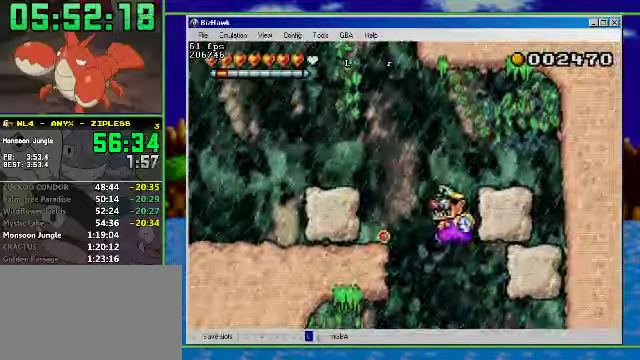
{"buttons": ["R1", "DPAD_LEFT"], "events": []}
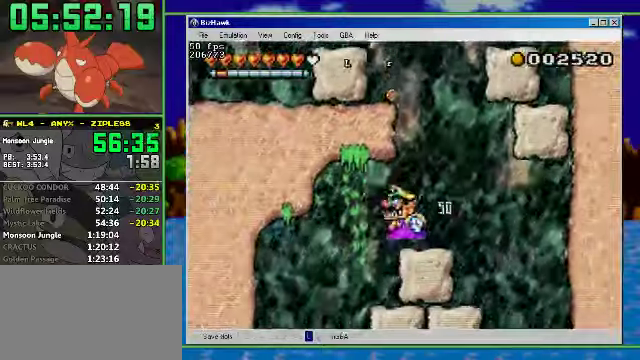
{"buttons": ["R1", "DPAD_LEFT"], "events": []}
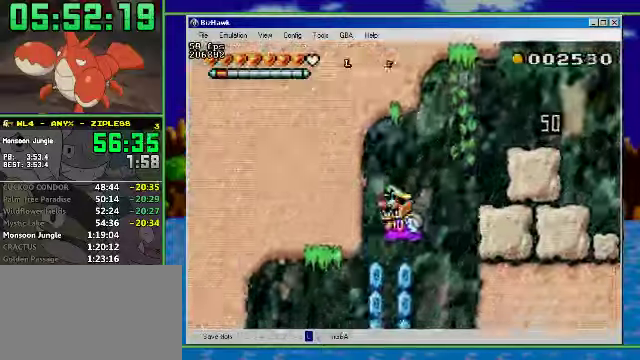
{"buttons": ["DPAD_LEFT"], "events": [[67, "R1", "up"]]}
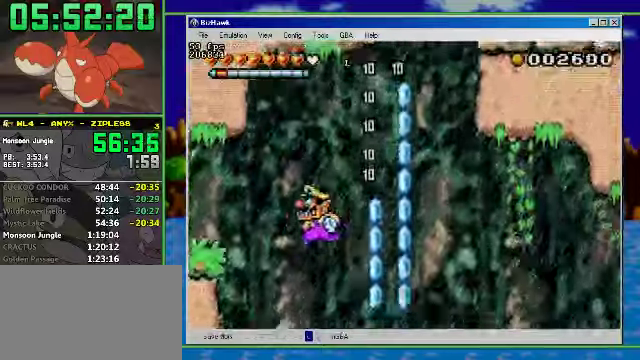
{"buttons": ["B", "DPAD_RIGHT"], "events": [[34, "DPAD_LEFT", "up"], [34, "DPAD_RIGHT", "down"], [167, "DPAD_RIGHT", "up"], [434, "DPAD_RIGHT", "down"], [500, "B", "down"]]}
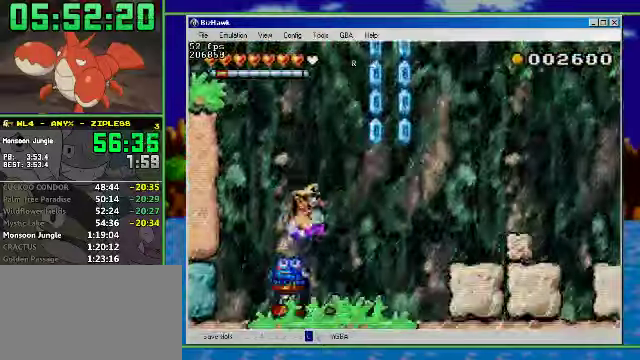
{"buttons": ["A", "B", "DPAD_RIGHT"], "events": [[34, "A", "down"]]}
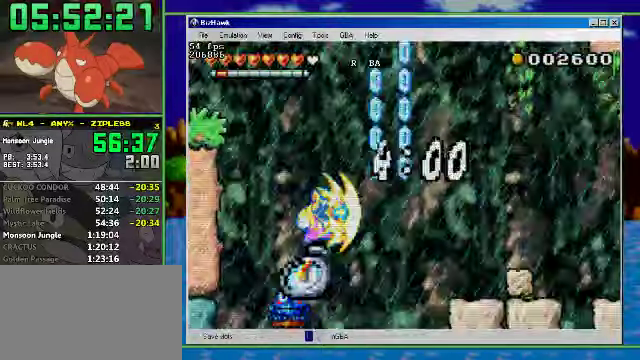
{"buttons": ["DPAD_RIGHT"], "events": [[134, "A", "up"], [167, "B", "up"]]}
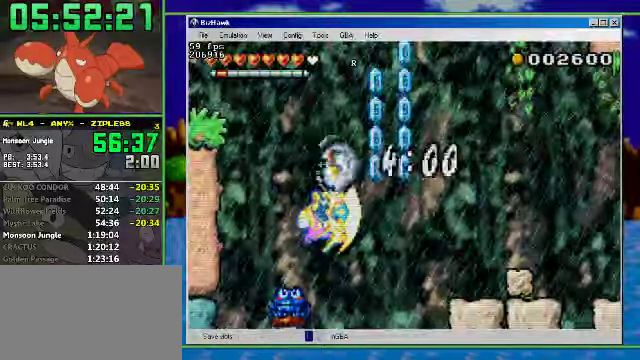
{"buttons": ["DPAD_RIGHT"], "events": []}
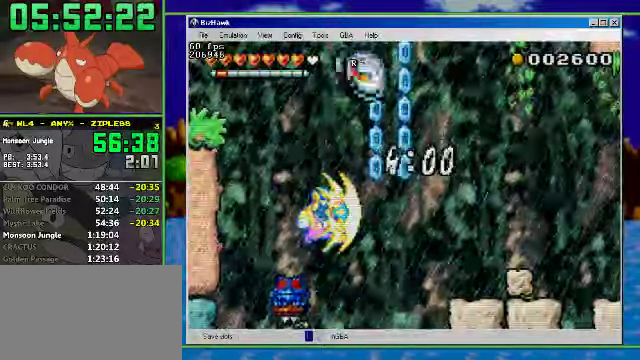
{"buttons": ["DPAD_RIGHT"], "events": []}
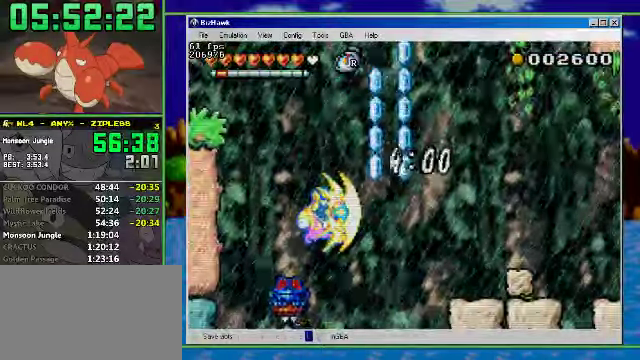
{"buttons": ["DPAD_RIGHT"], "events": []}
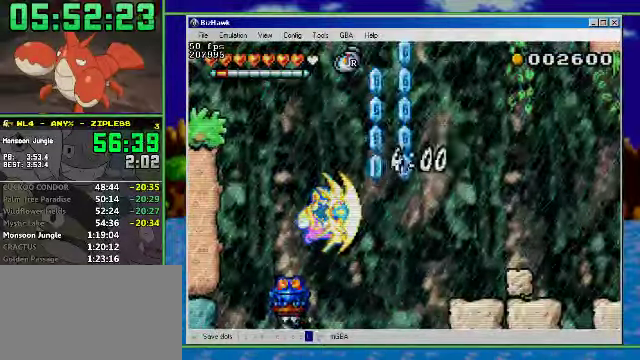
{"buttons": ["R1", "DPAD_RIGHT"], "events": [[267, "R1", "down"]]}
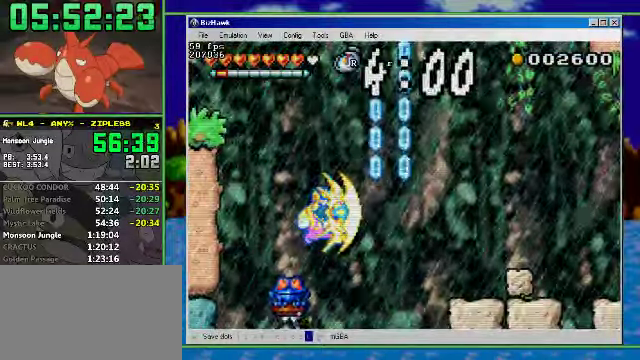
{"buttons": ["R1", "DPAD_RIGHT"], "events": []}
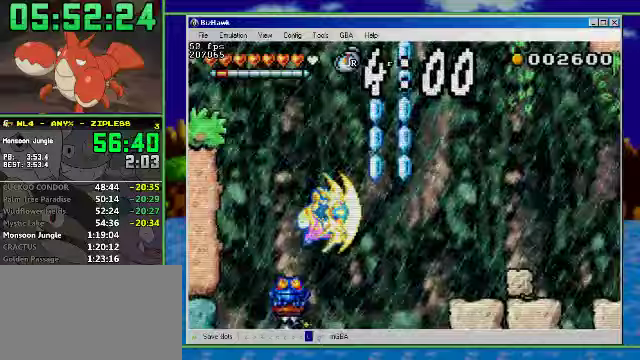
{"buttons": ["R1", "DPAD_RIGHT"], "events": []}
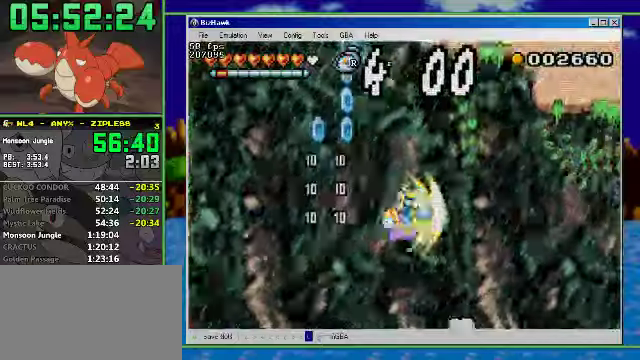
{"buttons": ["R1", "DPAD_RIGHT"], "events": []}
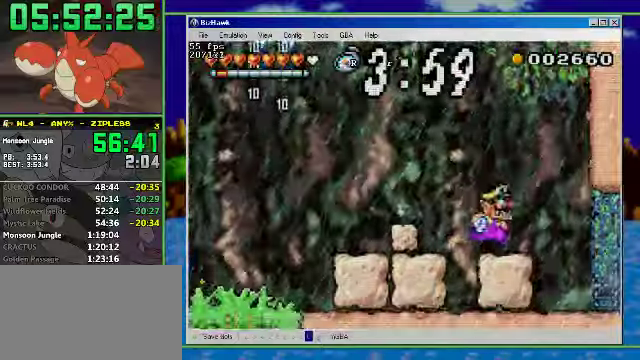
{"buttons": ["R1", "DPAD_RIGHT"], "events": []}
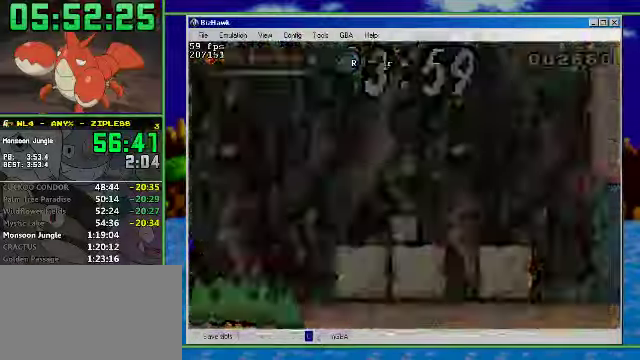
{"buttons": ["R1", "DPAD_RIGHT"], "events": []}
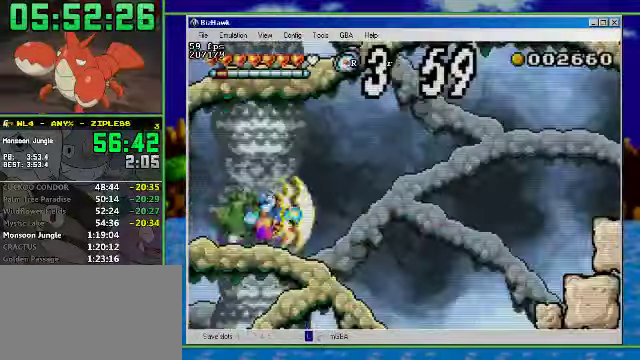
{"buttons": ["R1", "DPAD_RIGHT"], "events": []}
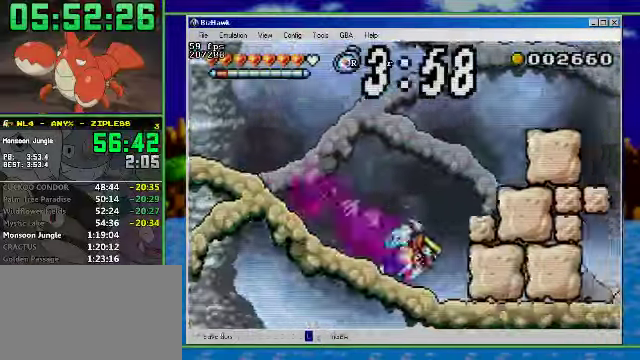
{"buttons": ["R1", "DPAD_RIGHT"], "events": []}
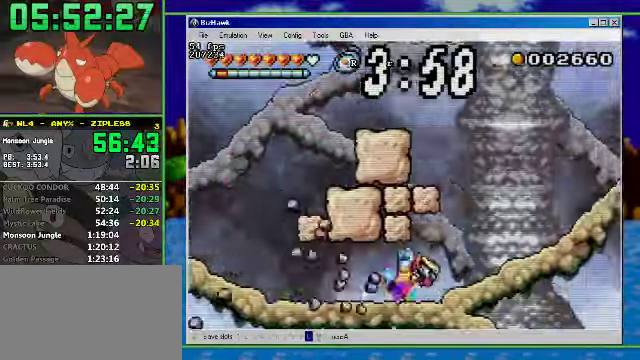
{"buttons": ["R1", "DPAD_RIGHT"], "events": []}
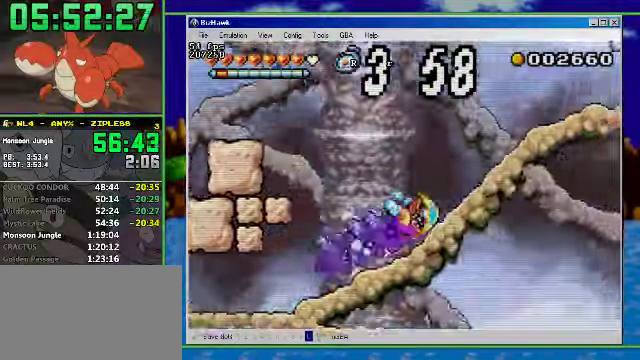
{"buttons": ["R1", "DPAD_RIGHT"], "events": []}
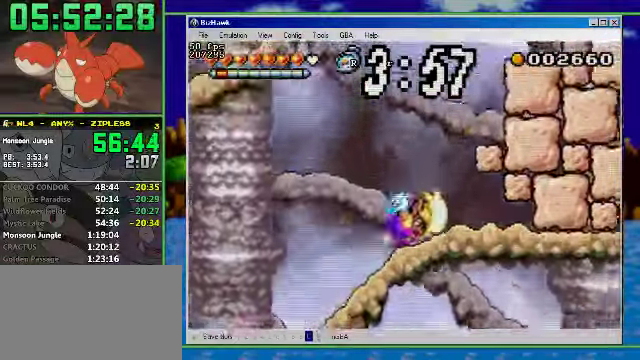
{"buttons": ["R1", "DPAD_RIGHT"], "events": []}
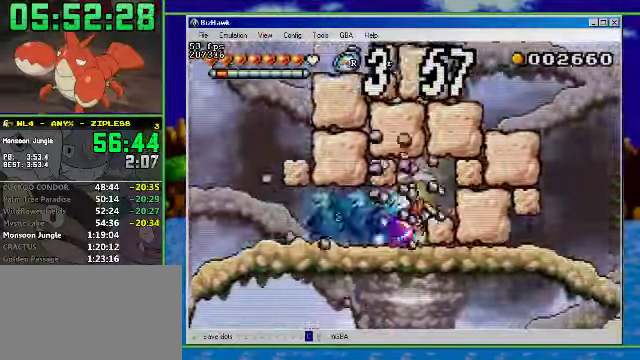
{"buttons": ["R1", "DPAD_RIGHT"], "events": []}
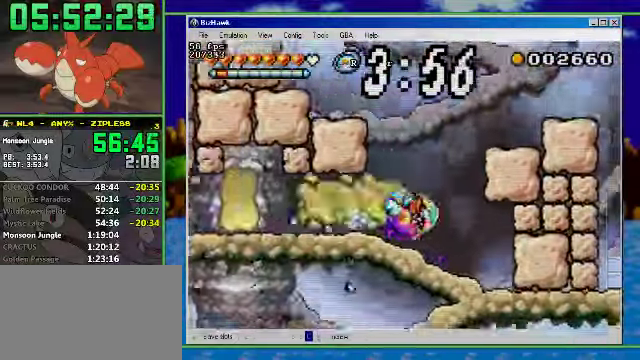
{"buttons": ["R1", "DPAD_RIGHT"], "events": []}
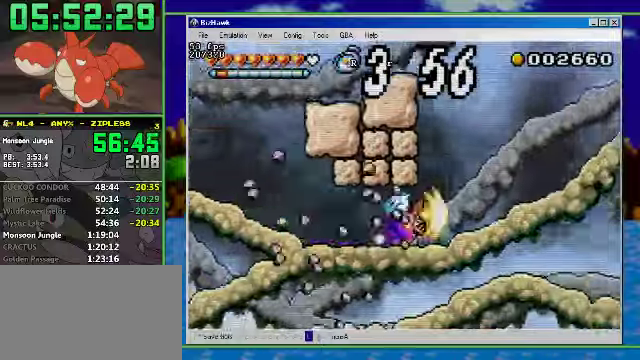
{"buttons": ["R1", "DPAD_RIGHT"], "events": []}